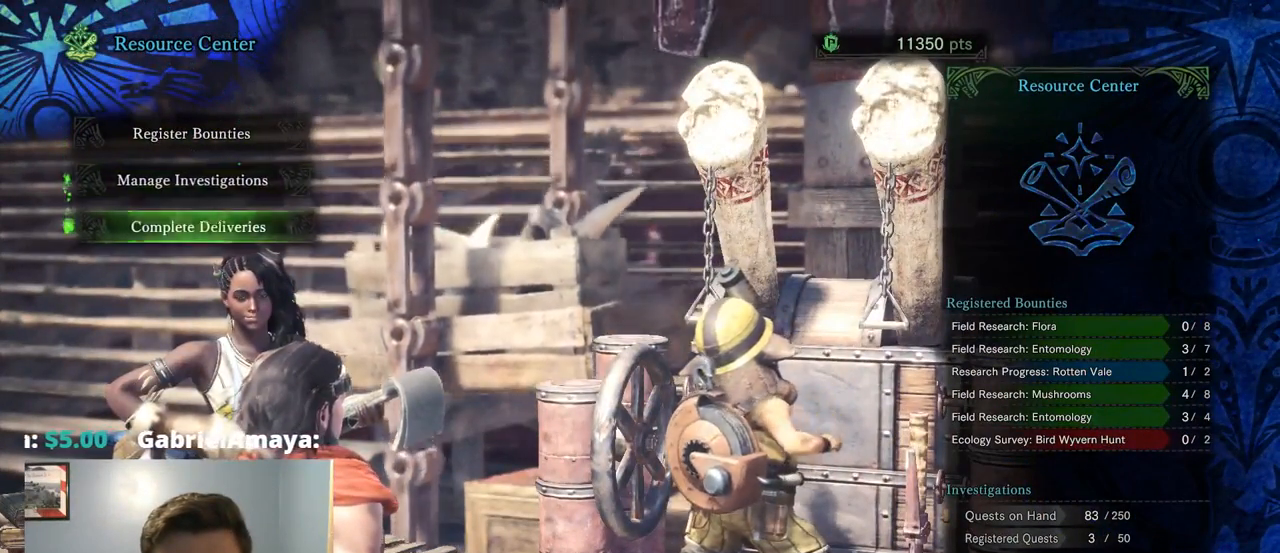
Gameplay with a controller (PlayStation layout); each line is a JSON object with the inputs held at the frame after it. "events" lists button and stick changes between this image and that frame as [ms after this image, input, new state], when the widget could be followed in between. Not read: CROSS HOME L3.
{"buttons": [], "left_stick": "center", "right_stick": "center", "events": []}
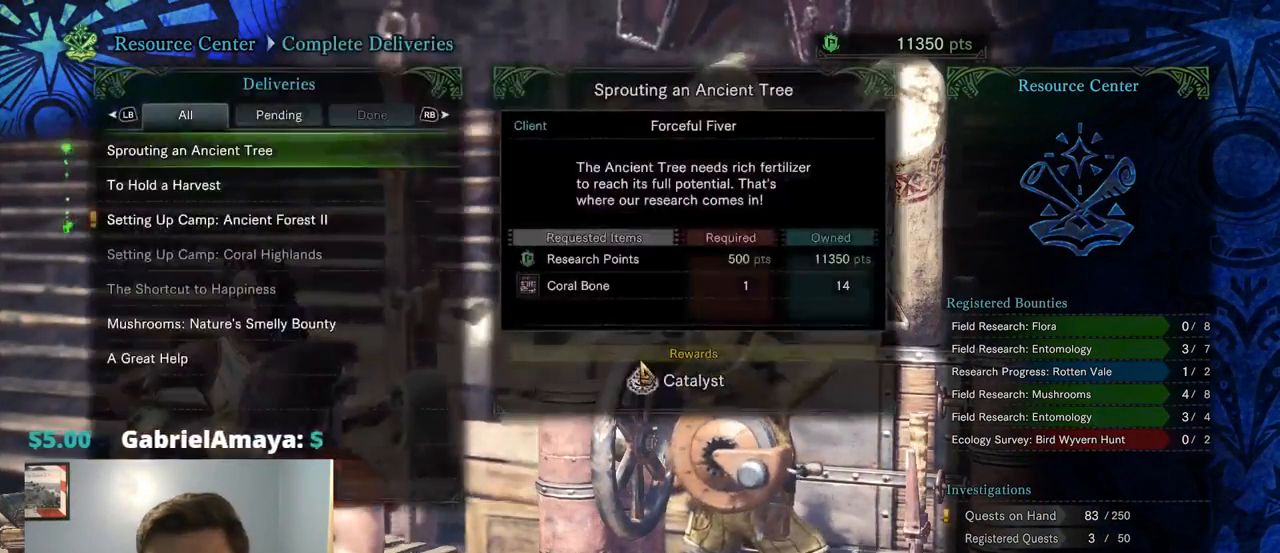
{"buttons": [], "left_stick": "center", "right_stick": "center", "events": [[334, "DPAD_LEFT", "down"], [417, "DPAD_LEFT", "up"]]}
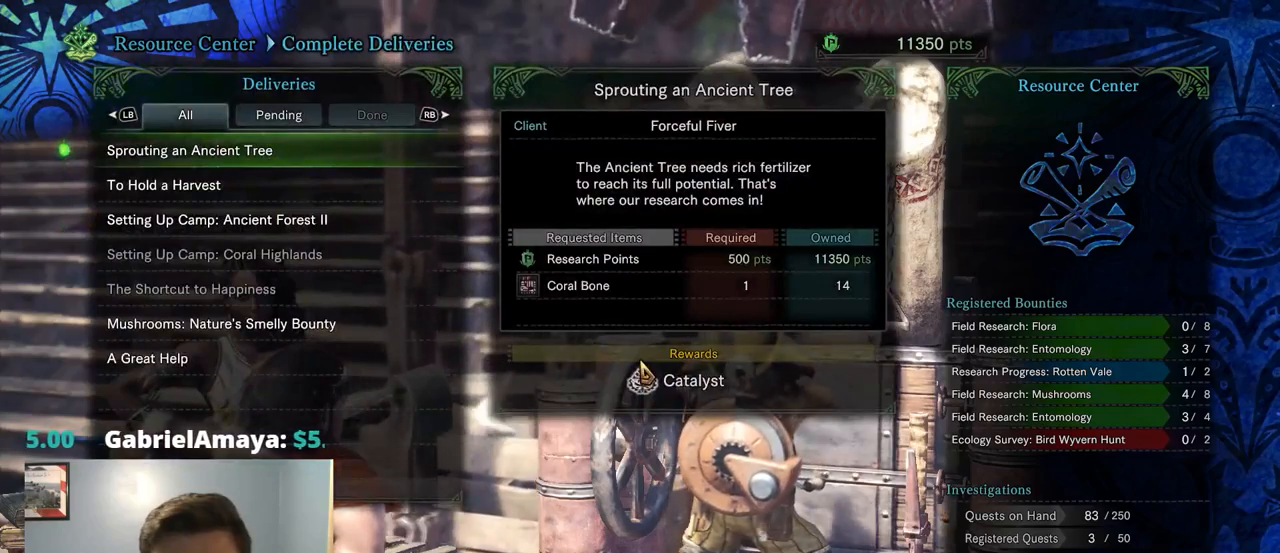
{"buttons": ["DPAD_DOWN"], "left_stick": "center", "right_stick": "center", "events": [[500, "DPAD_DOWN", "down"]]}
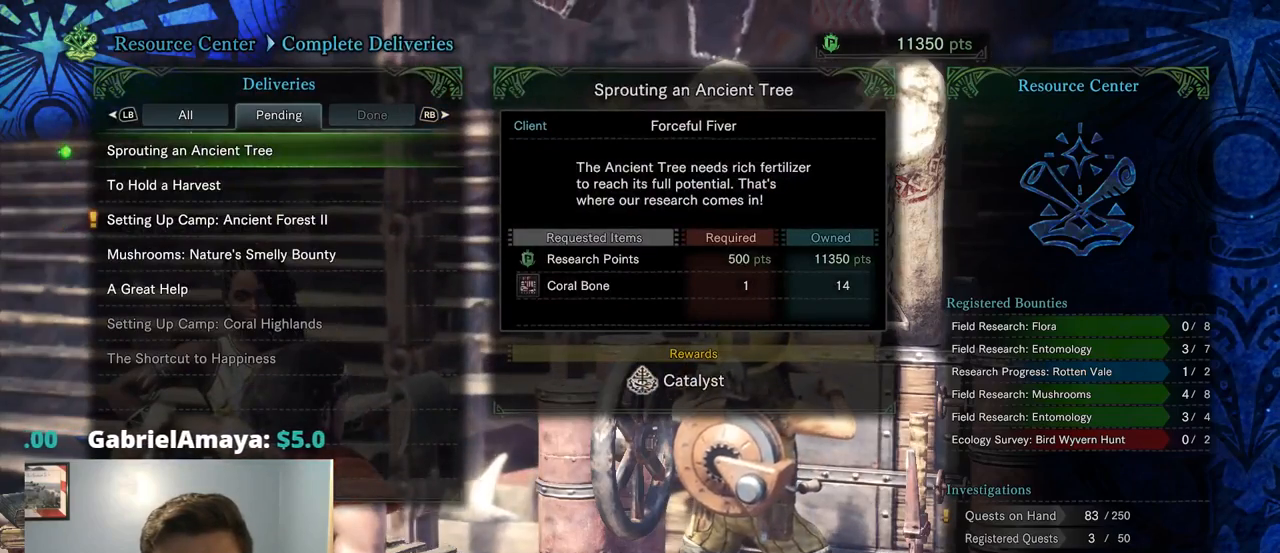
{"buttons": ["DPAD_DOWN"], "left_stick": "center", "right_stick": "center", "events": [[100, "DPAD_DOWN", "up"], [500, "DPAD_DOWN", "down"]]}
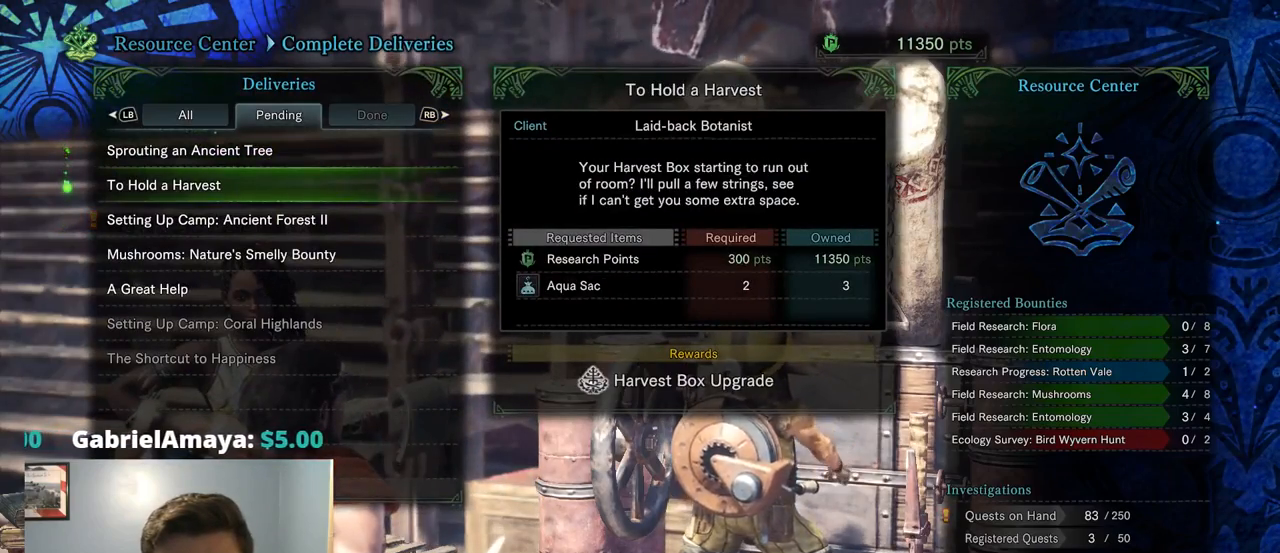
{"buttons": [], "left_stick": "center", "right_stick": "center", "events": [[100, "DPAD_DOWN", "up"]]}
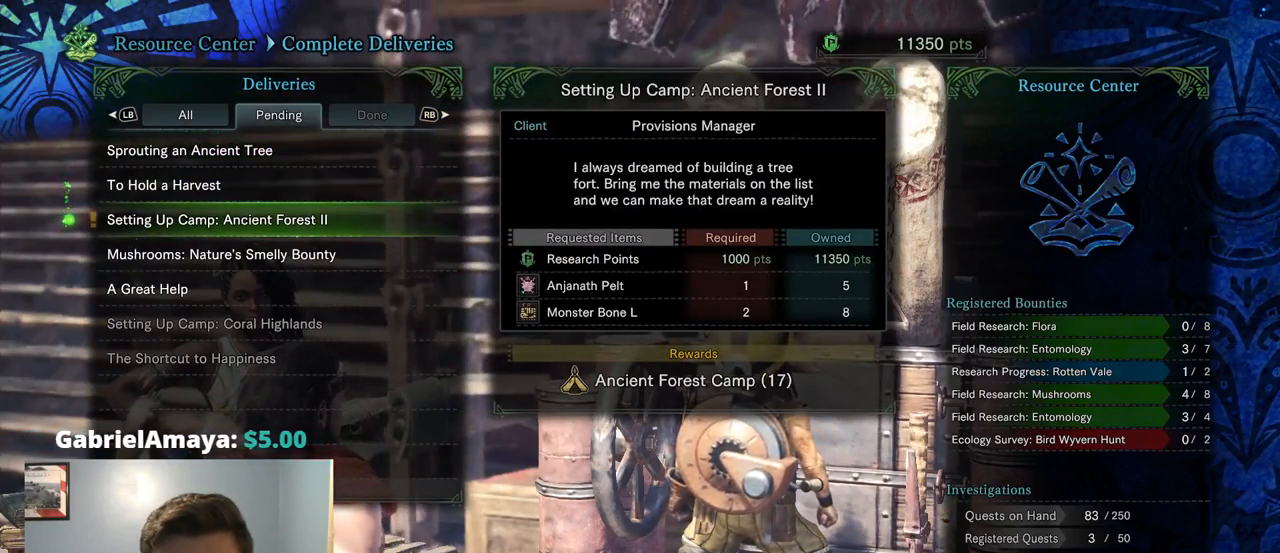
{"buttons": [], "left_stick": "center", "right_stick": "center", "events": [[67, "SELECT", "down"], [267, "SELECT", "up"]]}
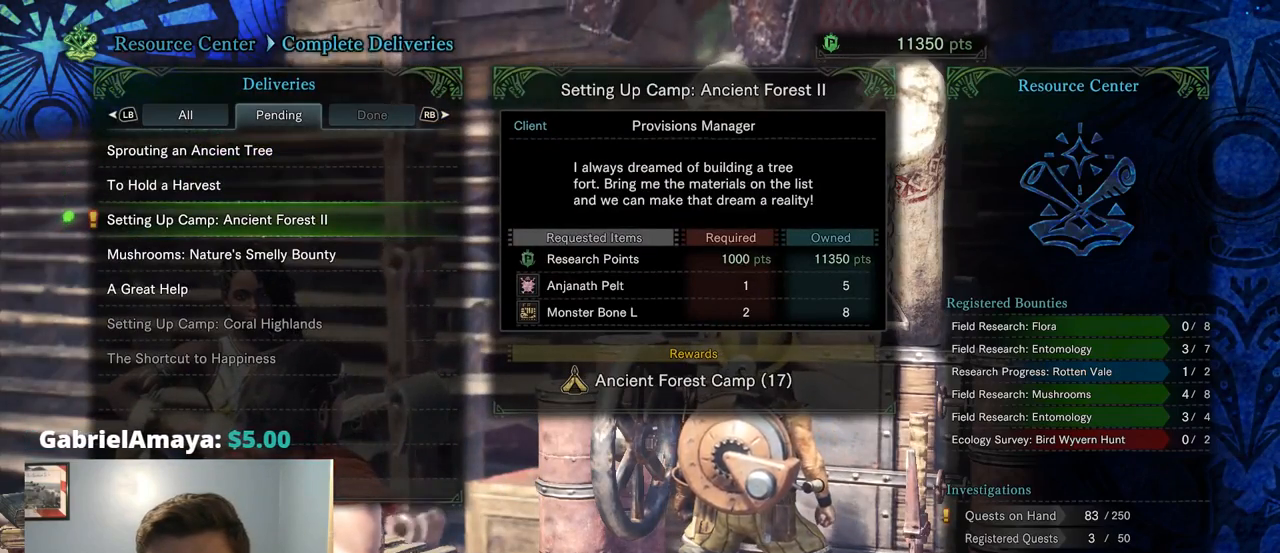
{"buttons": [], "left_stick": "center", "right_stick": "center", "events": []}
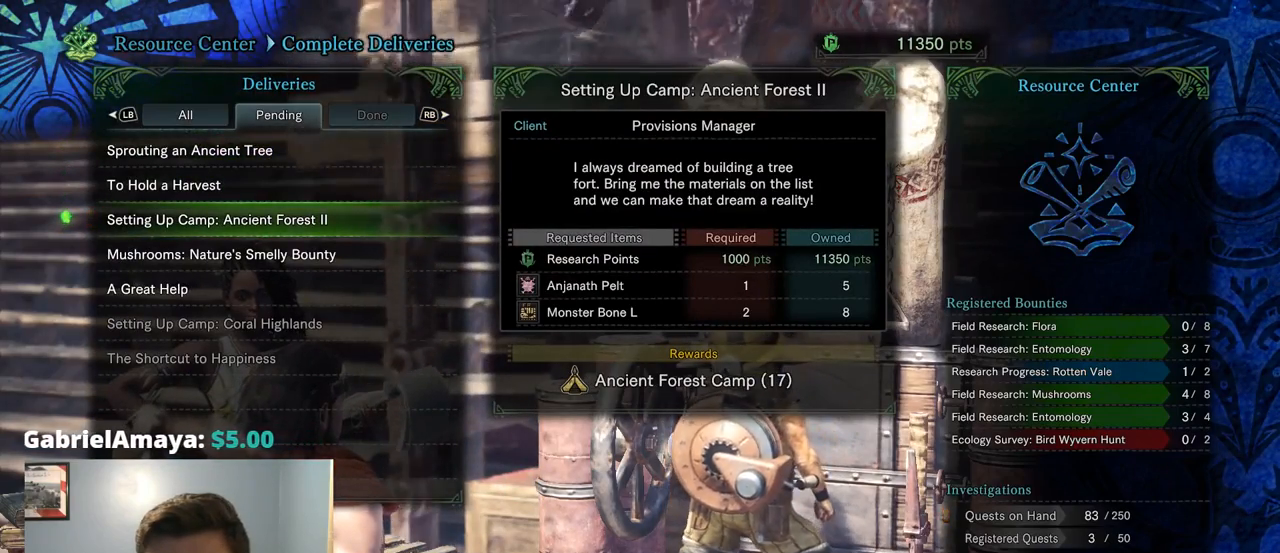
{"buttons": [], "left_stick": "center", "right_stick": "center", "events": []}
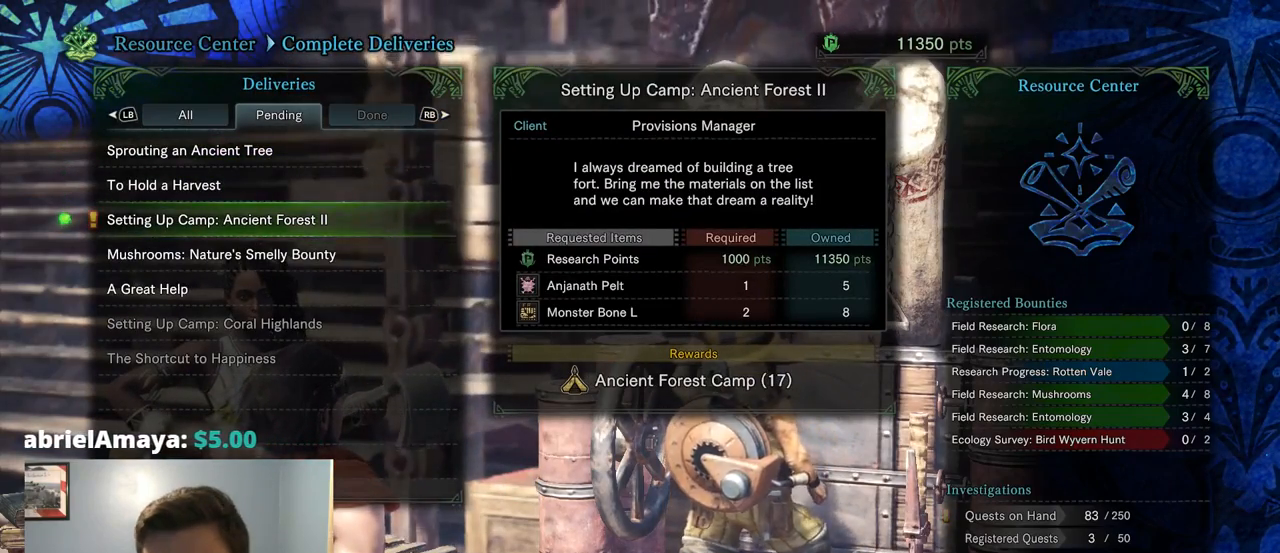
{"buttons": [], "left_stick": "center", "right_stick": "center", "events": []}
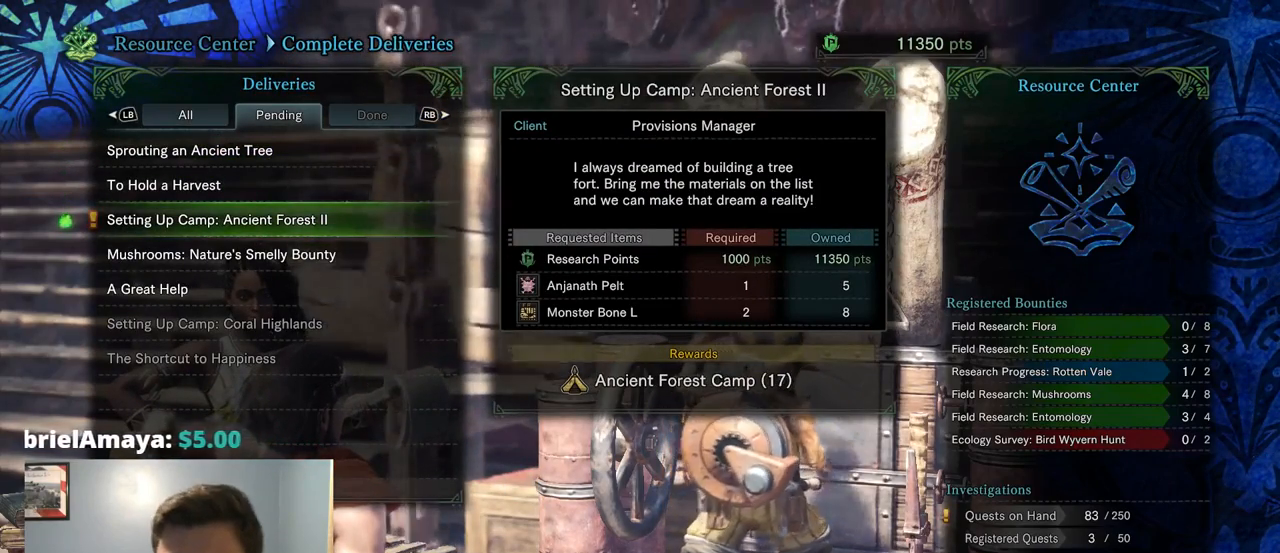
{"buttons": [], "left_stick": "center", "right_stick": "center", "events": []}
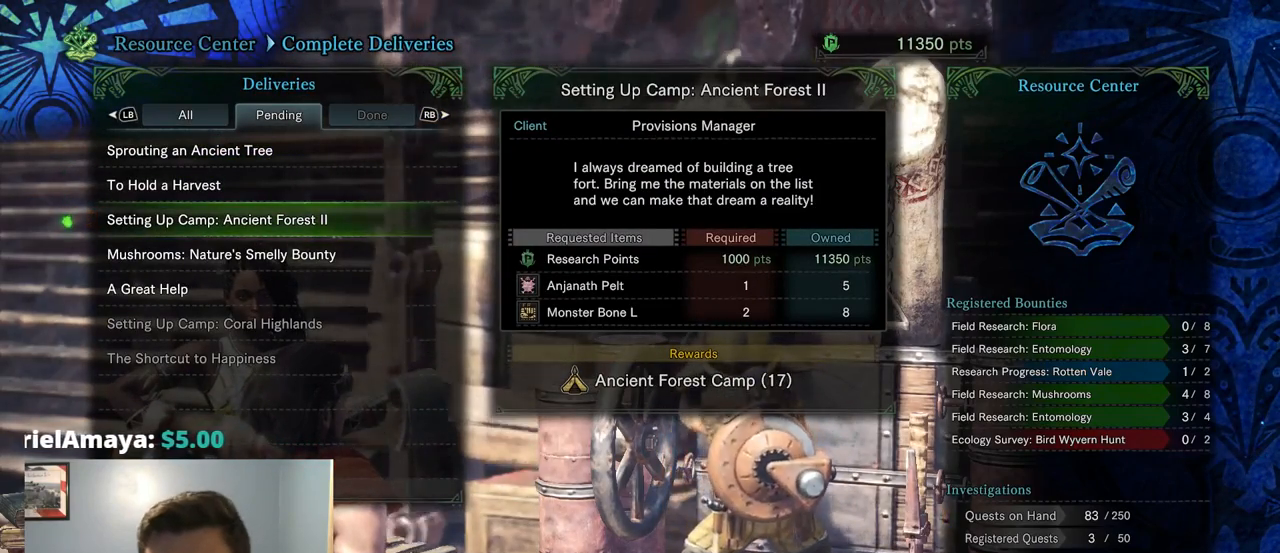
{"buttons": [], "left_stick": "center", "right_stick": "center", "events": []}
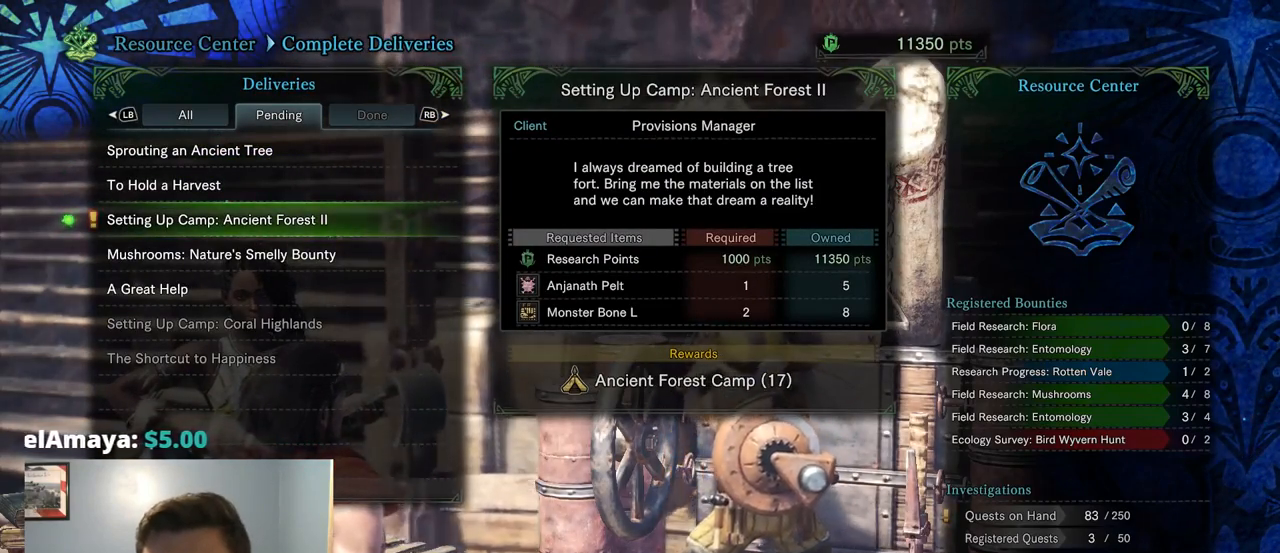
{"buttons": [], "left_stick": "center", "right_stick": "center", "events": []}
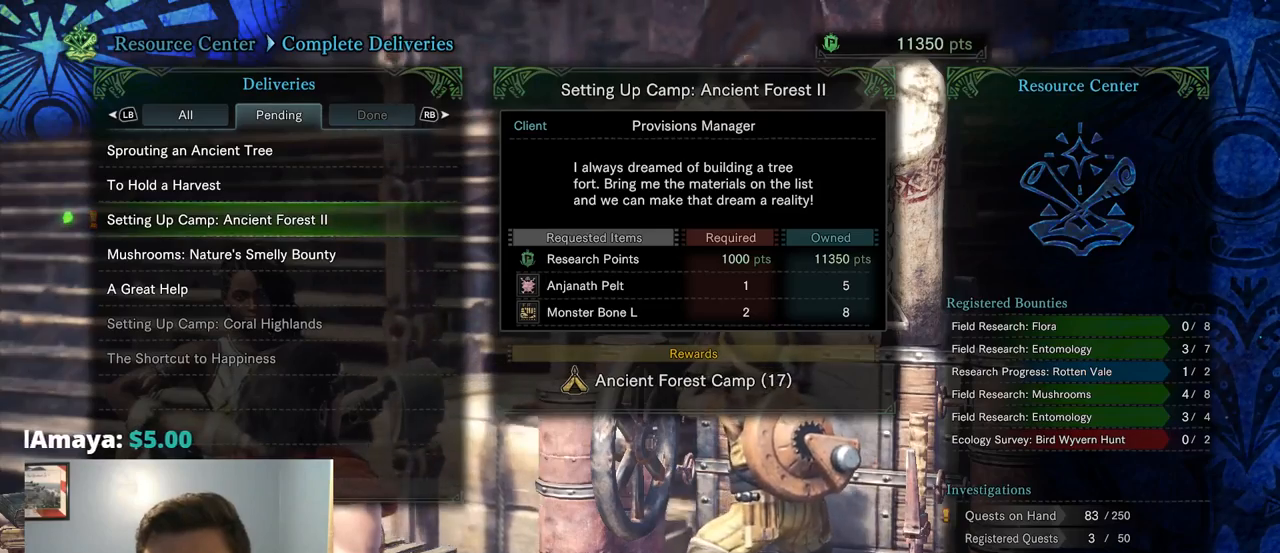
{"buttons": [], "left_stick": "center", "right_stick": "center"}
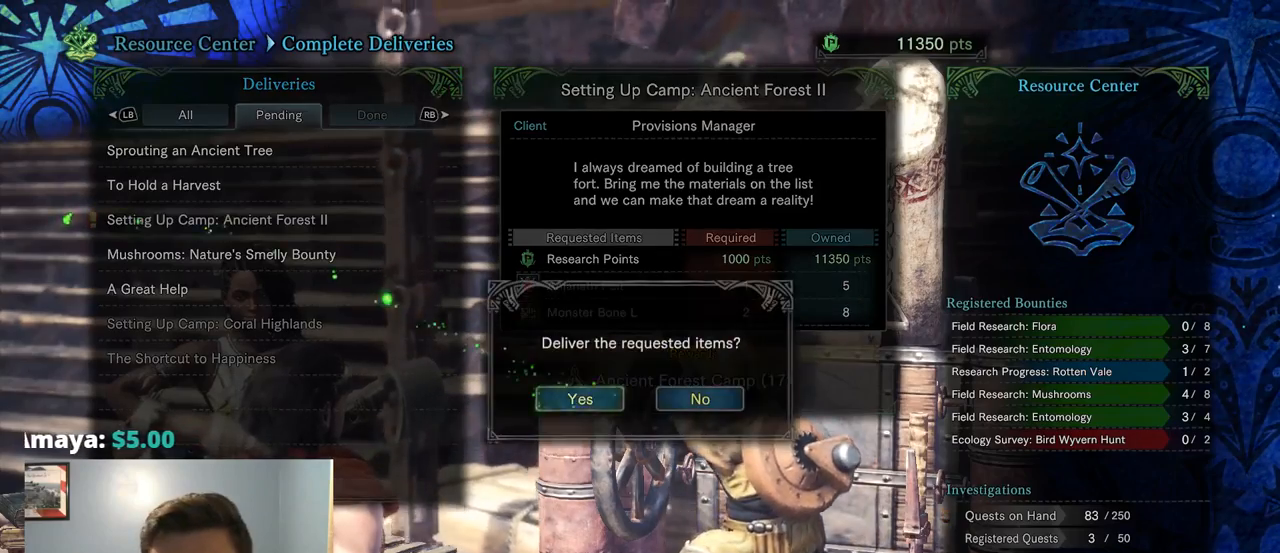
{"buttons": [], "left_stick": "center", "right_stick": "center", "events": []}
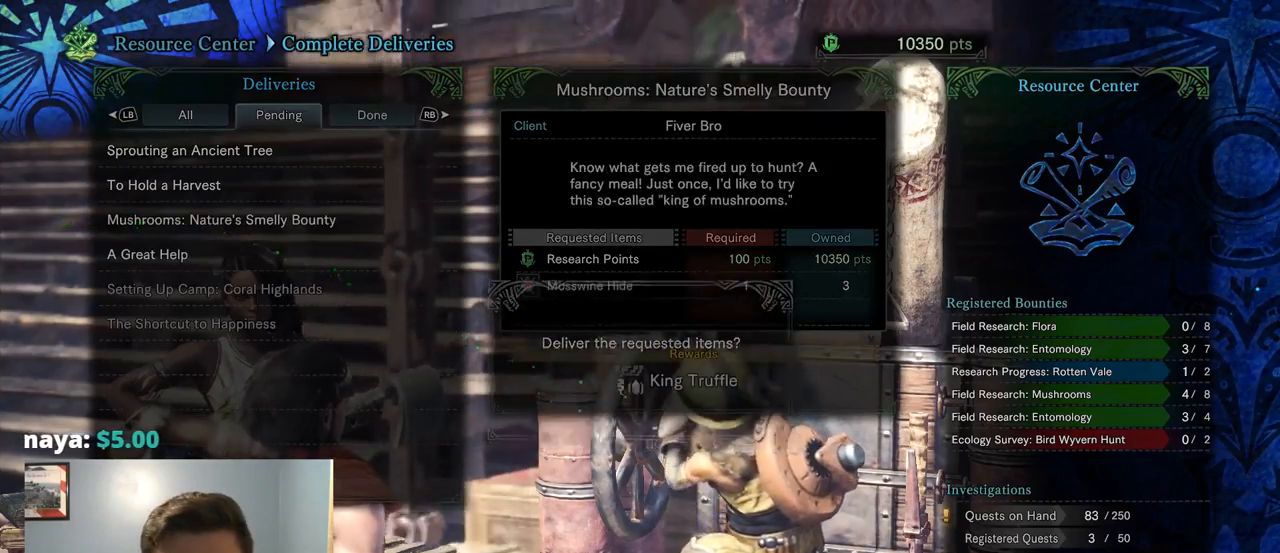
{"buttons": [], "left_stick": "center", "right_stick": "center", "events": []}
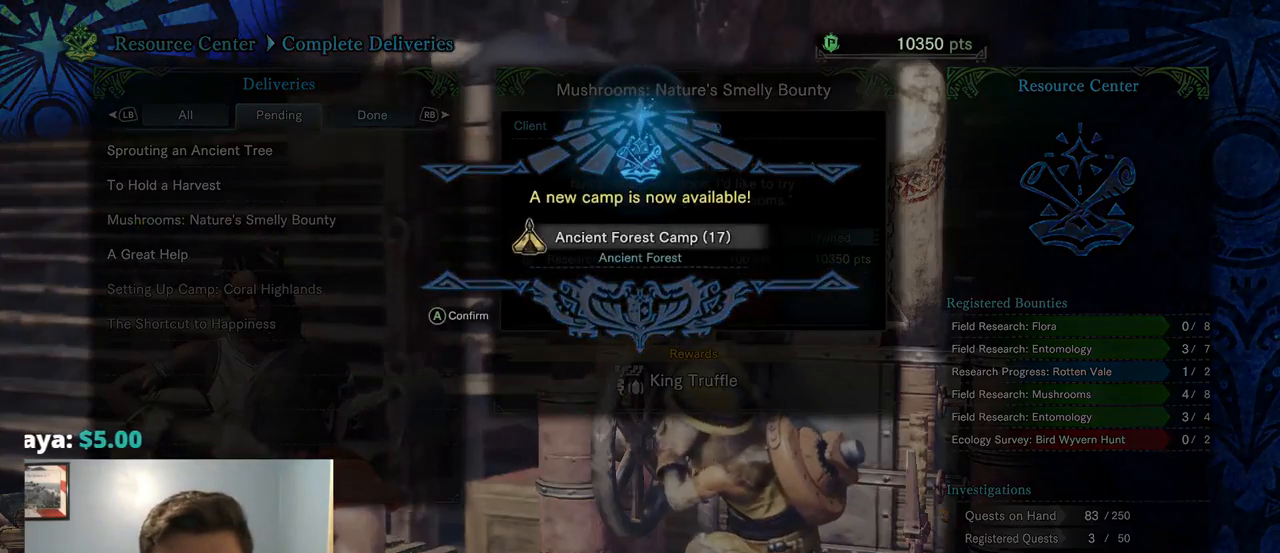
{"buttons": [], "left_stick": "center", "right_stick": "center", "events": []}
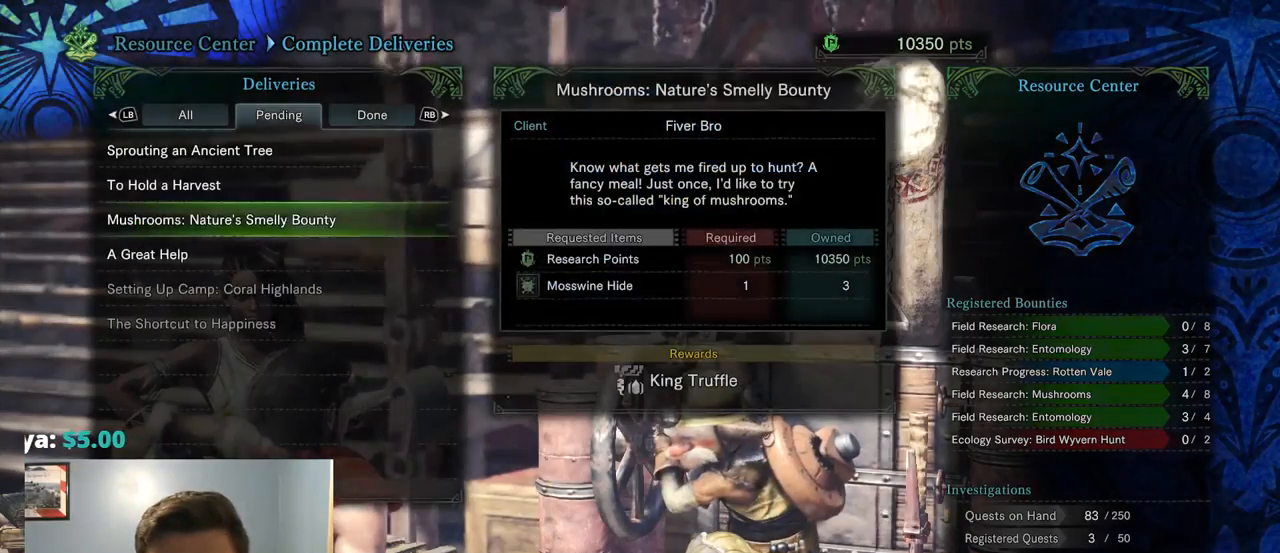
{"buttons": [], "left_stick": "center", "right_stick": "center", "events": [[300, "DPAD_DOWN", "down"], [400, "DPAD_DOWN", "up"]]}
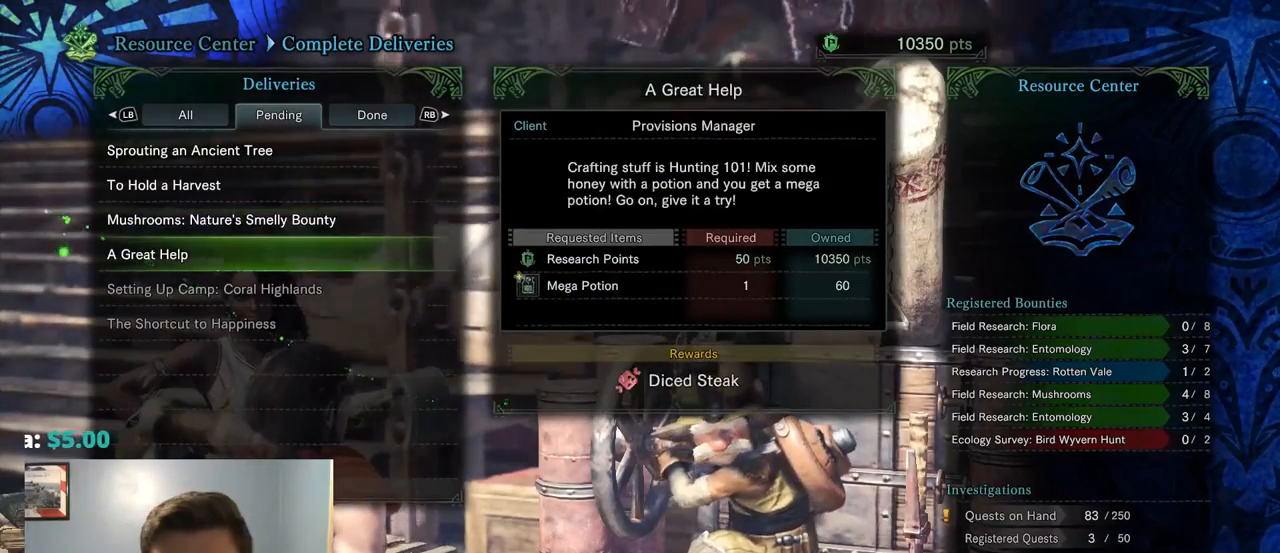
{"buttons": ["DPAD_UP"], "left_stick": "center", "right_stick": "center", "events": [[267, "DPAD_UP", "down"], [367, "DPAD_UP", "up"], [450, "DPAD_UP", "down"]]}
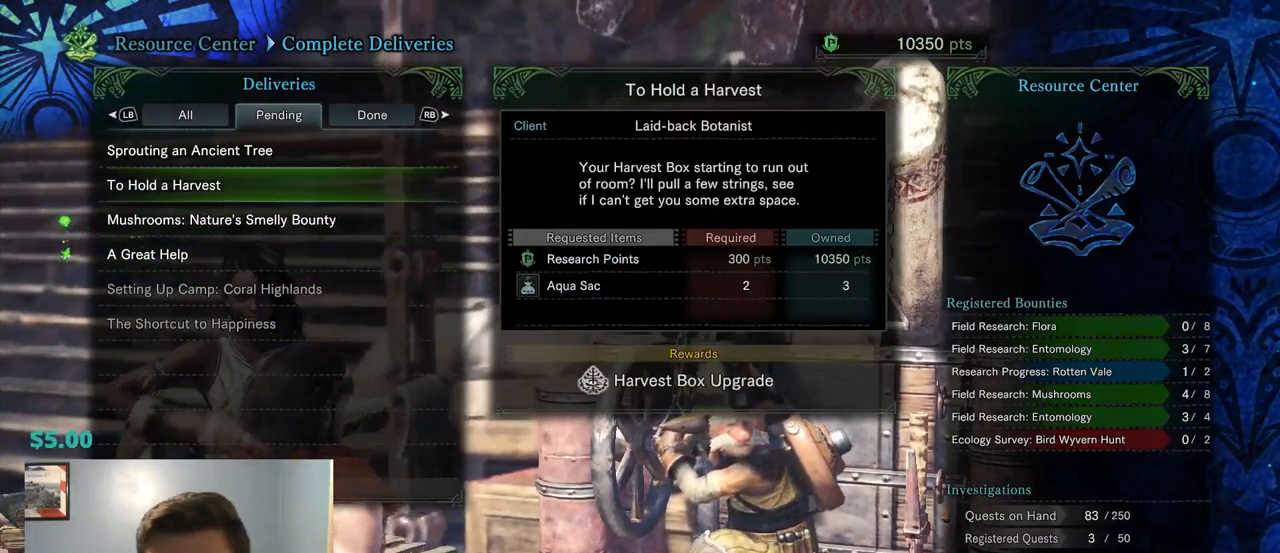
{"buttons": [], "left_stick": "center", "right_stick": "center", "events": [[84, "DPAD_UP", "up"], [317, "DPAD_UP", "down"], [417, "DPAD_UP", "up"]]}
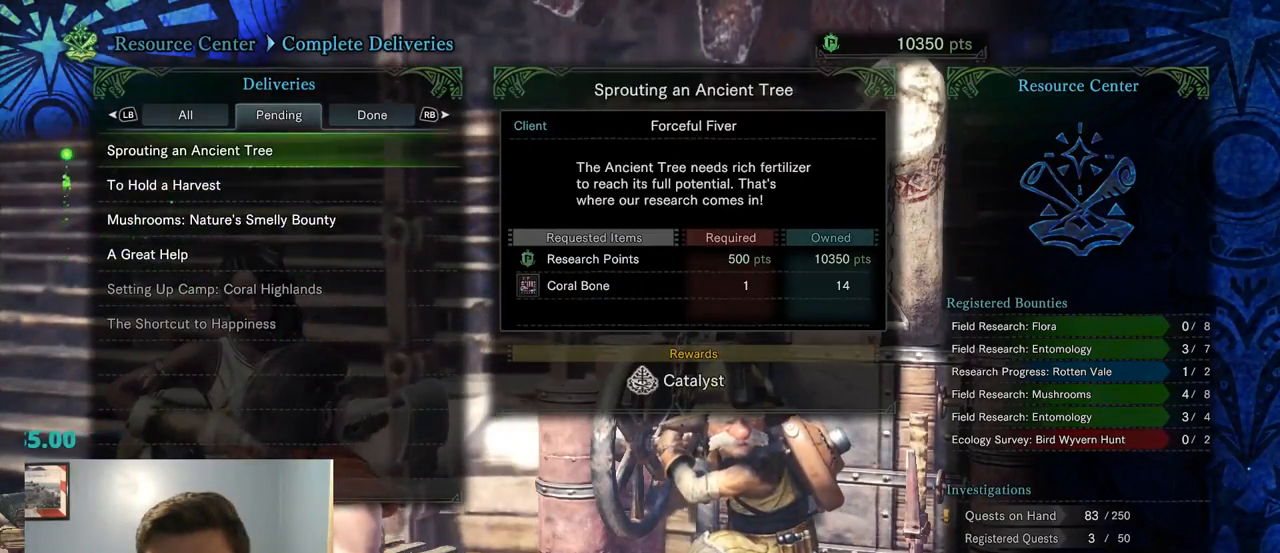
{"buttons": ["DPAD_UP"], "left_stick": "center", "right_stick": "center", "events": [[84, "DPAD_DOWN", "down"], [184, "DPAD_DOWN", "up"], [384, "DPAD_UP", "down"]]}
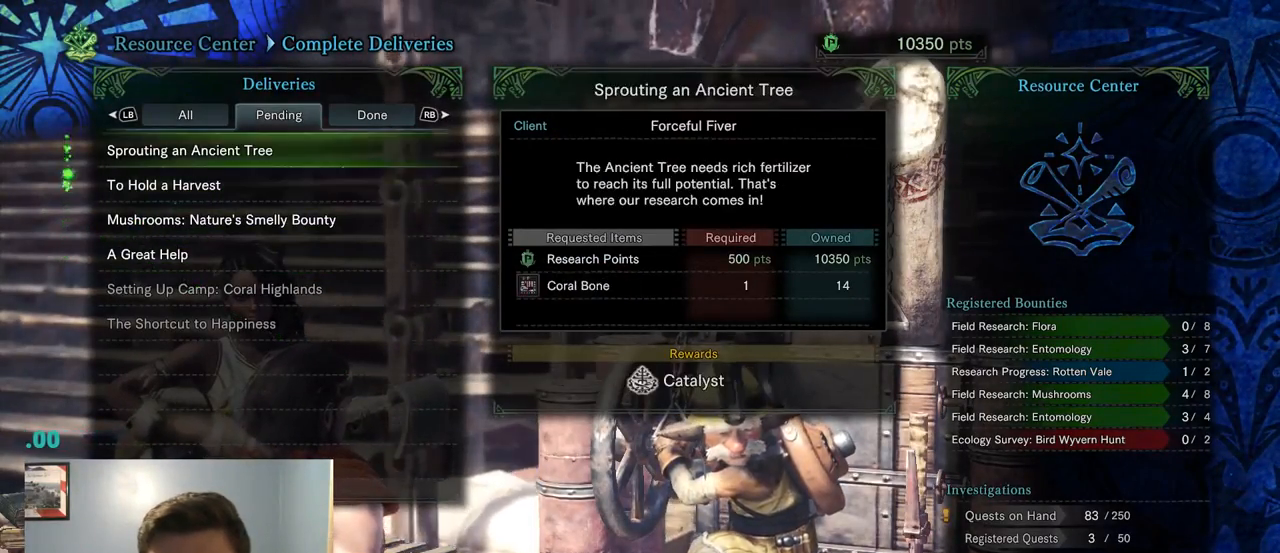
{"buttons": [], "left_stick": "center", "right_stick": "center", "events": [[17, "DPAD_UP", "up"], [84, "DPAD_UP", "down"], [184, "DPAD_UP", "up"], [350, "DPAD_DOWN", "down"], [450, "DPAD_DOWN", "up"]]}
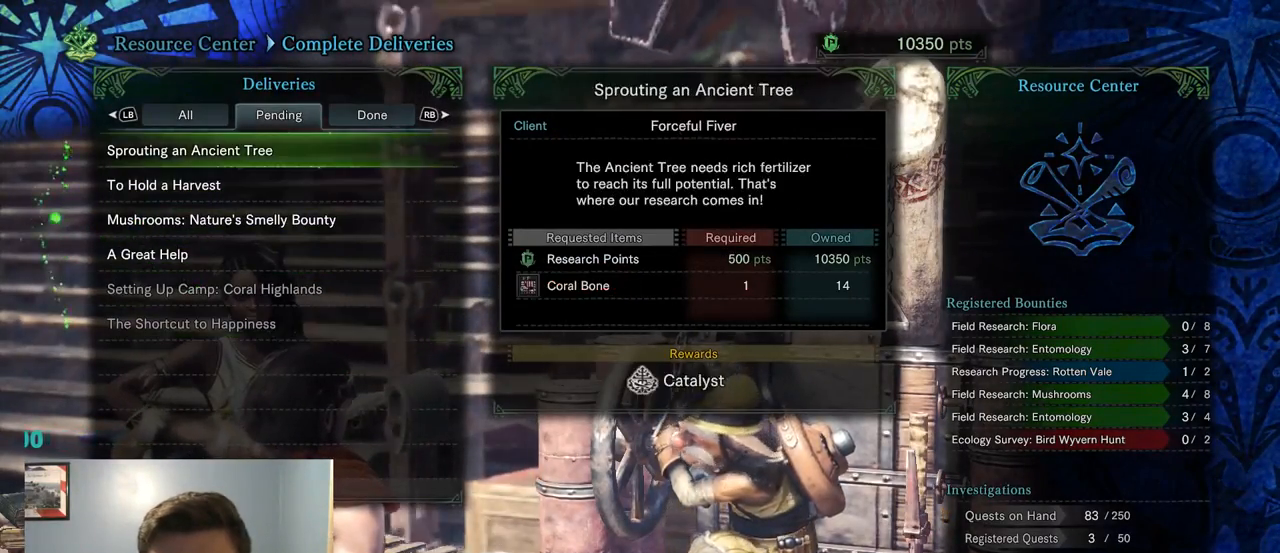
{"buttons": [], "left_stick": "center", "right_stick": "center", "events": [[50, "DPAD_DOWN", "down"], [135, "DPAD_DOWN", "up"], [201, "DPAD_DOWN", "down"], [301, "DPAD_DOWN", "up"], [401, "DPAD_DOWN", "down"], [501, "DPAD_DOWN", "up"]]}
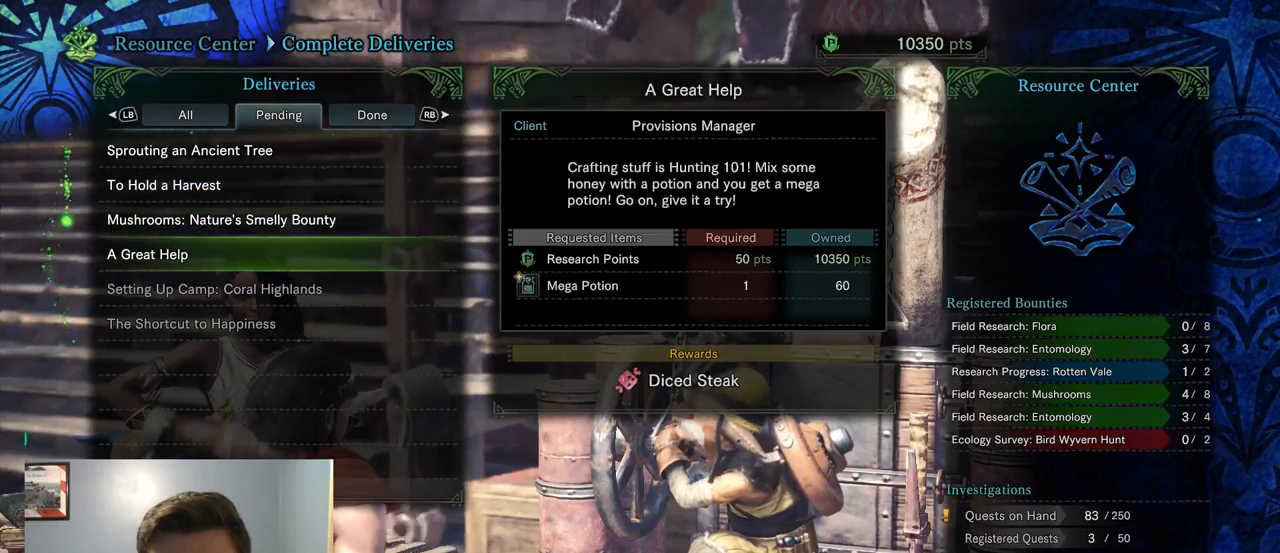
{"buttons": [], "left_stick": "center", "right_stick": "center", "events": [[100, "DPAD_DOWN", "down"], [234, "DPAD_DOWN", "up"], [334, "DPAD_DOWN", "down"], [467, "DPAD_DOWN", "up"]]}
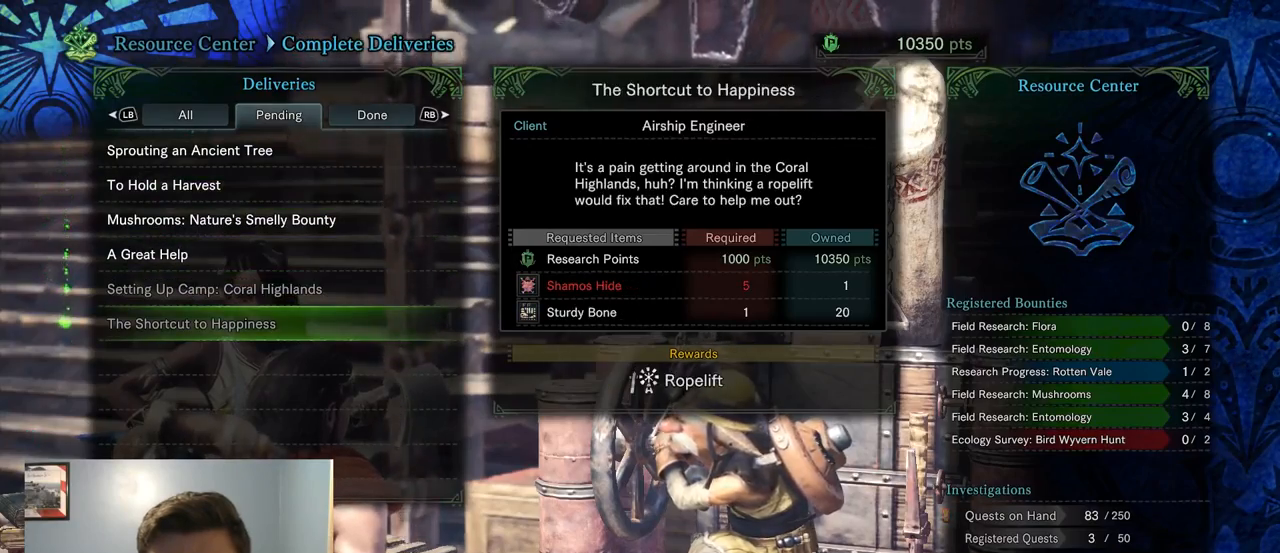
{"buttons": ["DPAD_UP"], "left_stick": "center", "right_stick": "center", "events": [[200, "DPAD_UP", "down"], [334, "DPAD_UP", "up"], [434, "DPAD_UP", "down"]]}
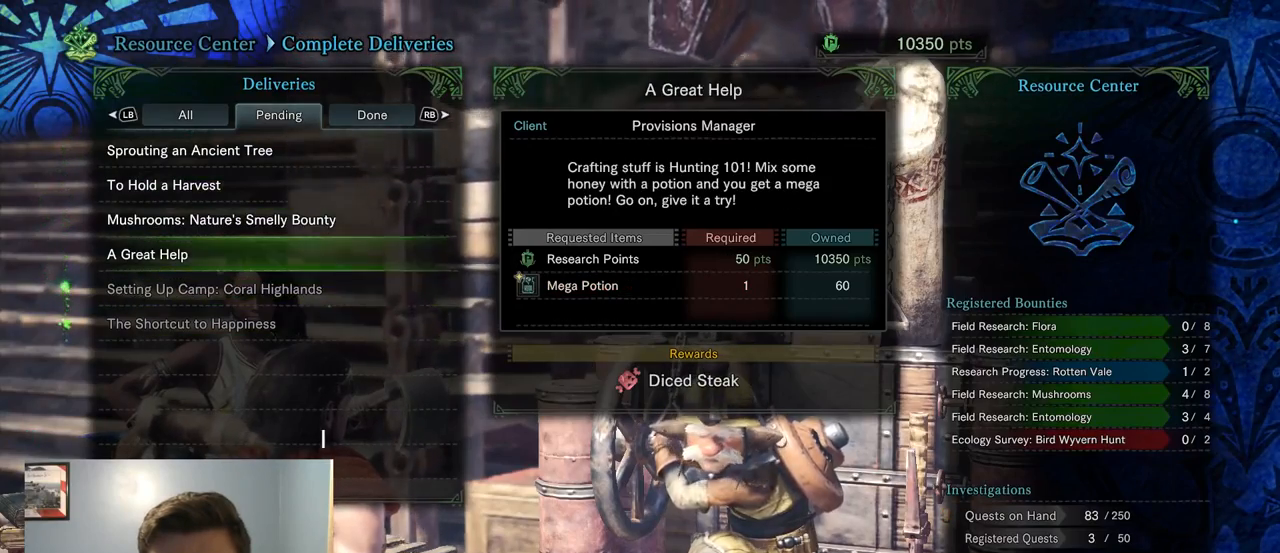
{"buttons": [], "left_stick": "center", "right_stick": "center", "events": [[34, "DPAD_UP", "up"]]}
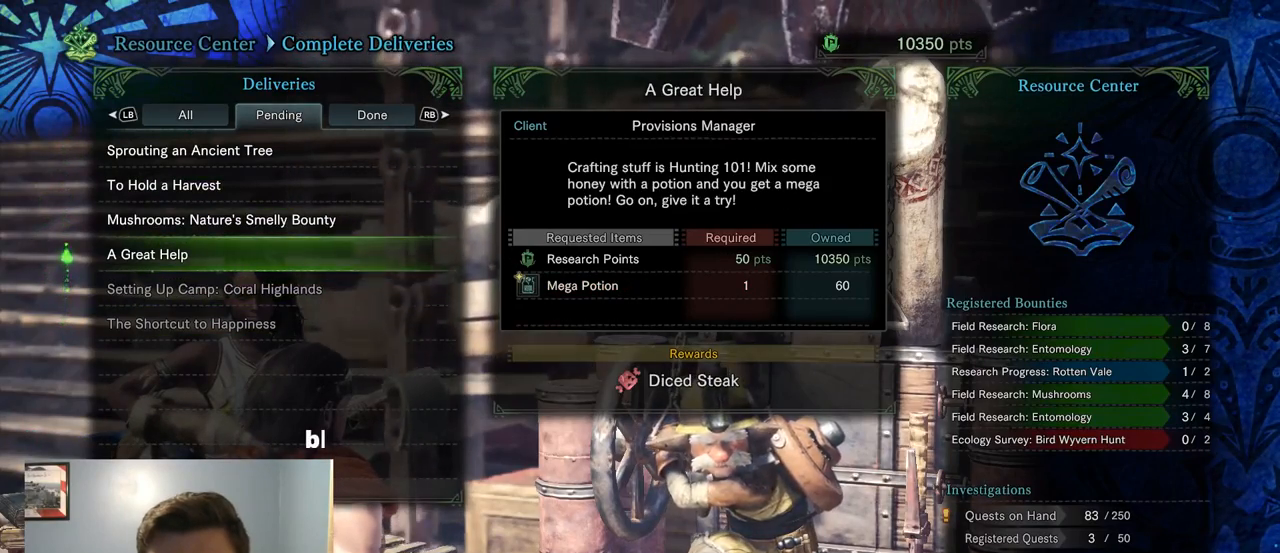
{"buttons": [], "left_stick": "center", "right_stick": "center", "events": [[34, "SELECT", "down"], [100, "DPAD_DOWN", "down"], [117, "SELECT", "up"], [217, "DPAD_DOWN", "up"]]}
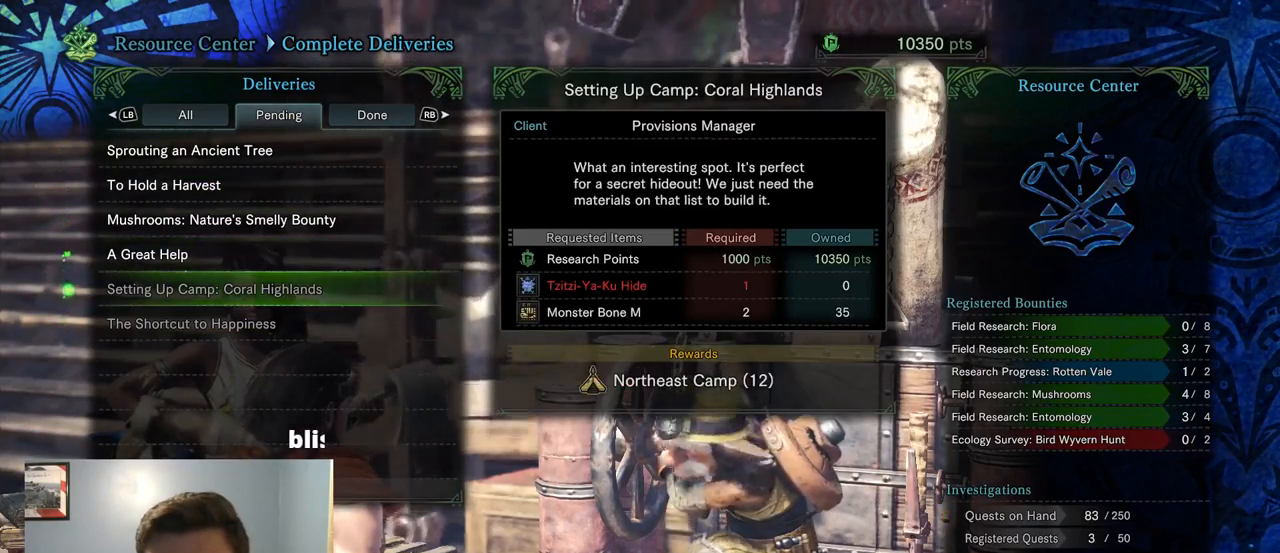
{"buttons": [], "left_stick": "center", "right_stick": "center", "events": []}
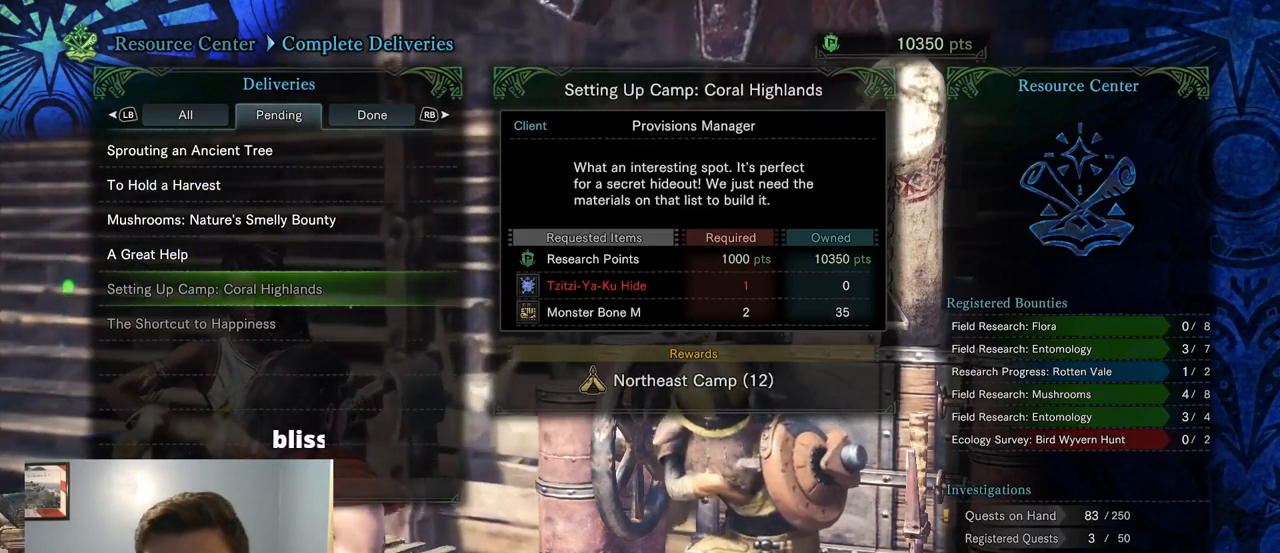
{"buttons": [], "left_stick": "center", "right_stick": "center", "events": [[350, "DPAD_UP", "down"], [467, "DPAD_UP", "up"]]}
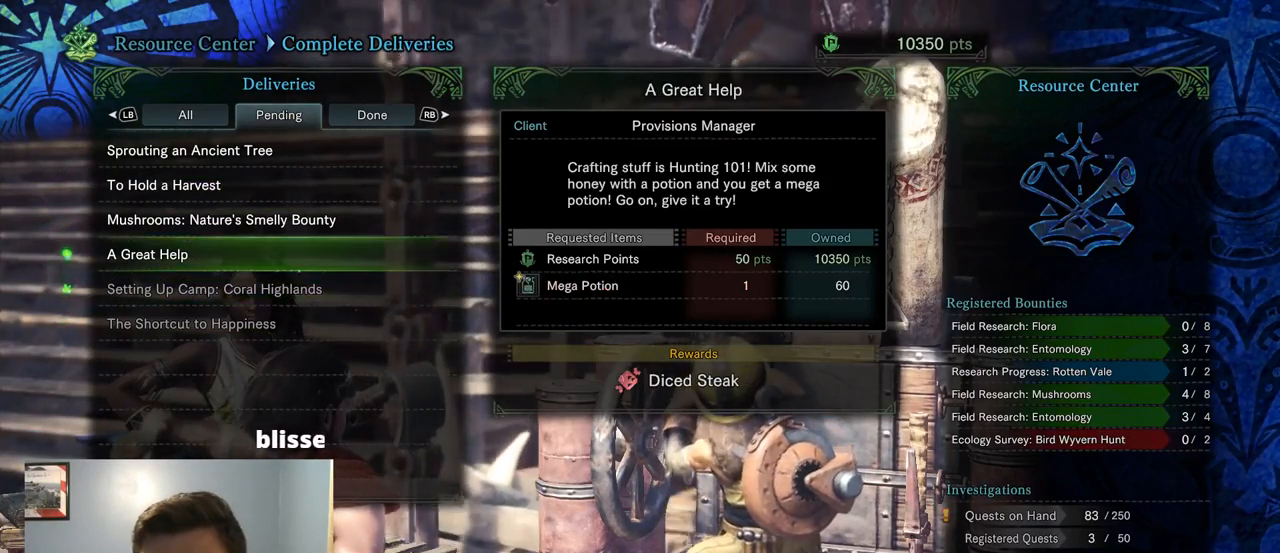
{"buttons": ["DPAD_UP"], "left_stick": "center", "right_stick": "center", "events": [[84, "R2", "down"], [184, "R2", "up"], [200, "DPAD_DOWN", "down"], [367, "DPAD_DOWN", "up"], [500, "DPAD_UP", "down"]]}
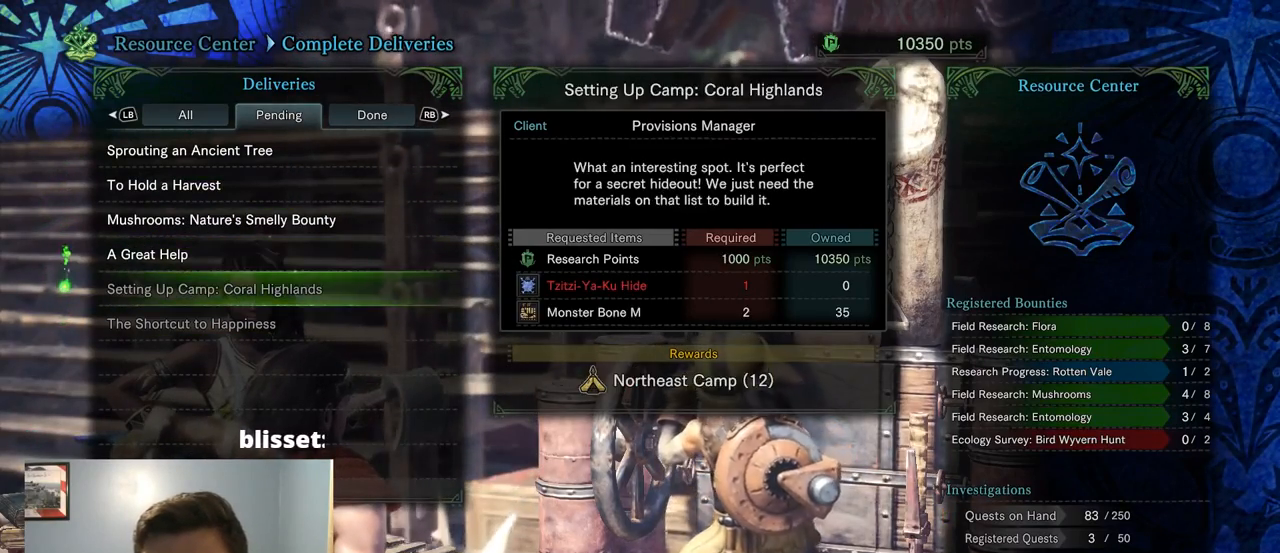
{"buttons": [], "left_stick": "center", "right_stick": "center", "events": [[134, "DPAD_UP", "up"], [334, "DPAD_UP", "down"], [434, "DPAD_UP", "up"]]}
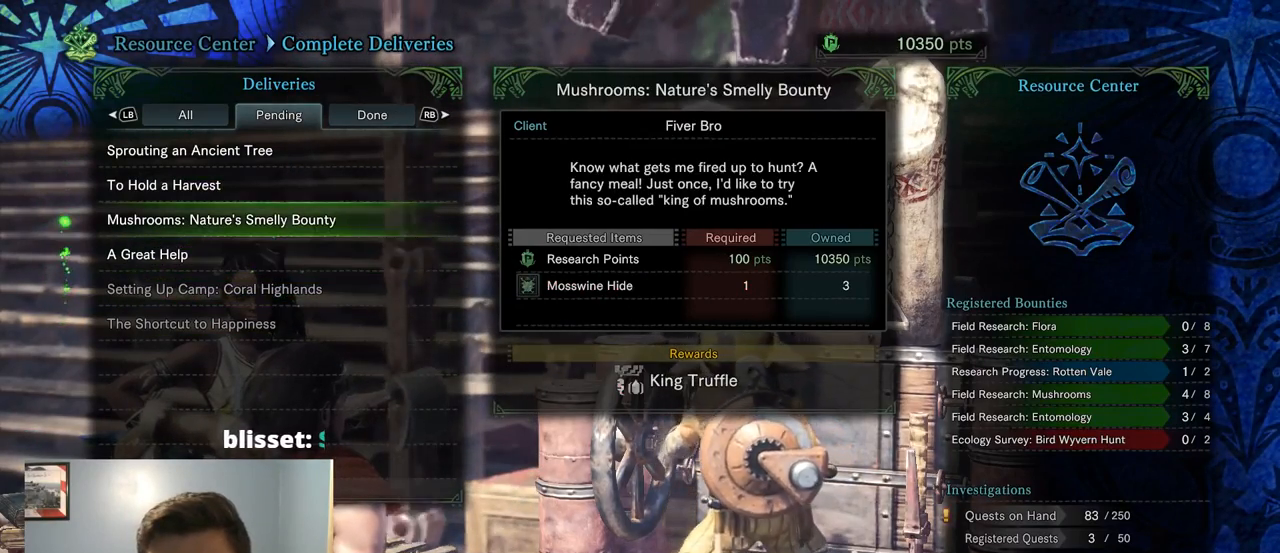
{"buttons": [], "left_stick": "center", "right_stick": "center", "events": [[100, "DPAD_LEFT", "down"], [200, "DPAD_LEFT", "up"]]}